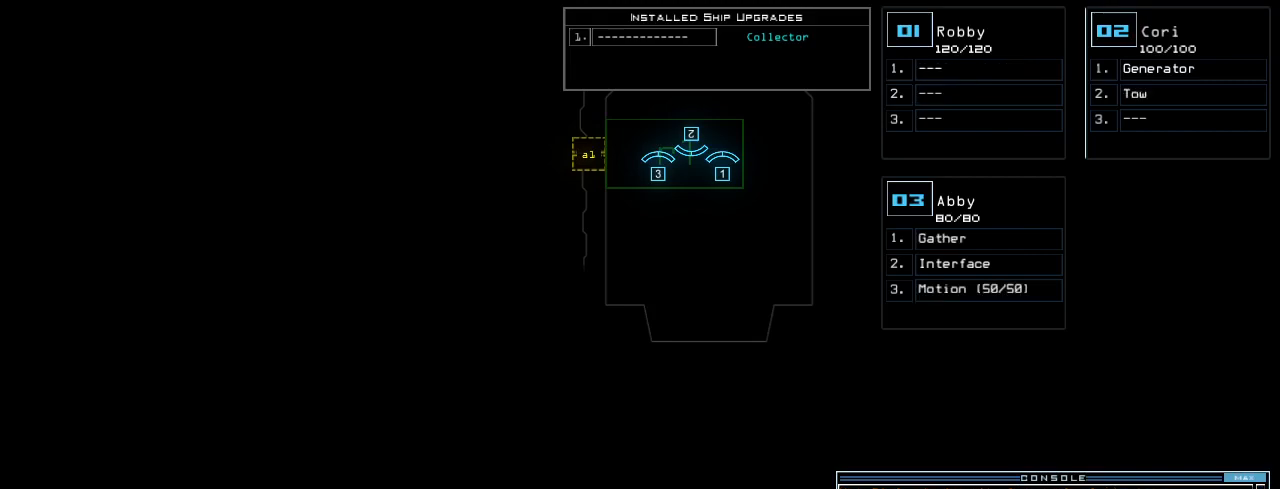
Gameplay with keyboard; each line is a JSON object with the keys held at the frame after it. "events" lists presses ("down") and releases ("up") of ".", "0", "1", "2", "3", "4", "5", "6", "7", "8", "9", "a", "b", "backspace", "c", "caps_lock", "comma", "ctrl_l", "ctrl_r", "d", "down", "e", "equals", "escape", "f", "f8", "g", "h", "i", "j", "k", "l", "left", "m", "minus", "n", "o", "p", "q", "quote", "r", "return", "right", "s", "semicolon", "shift_l", "shift_r", "space", "t", "tab", "tilde", "u", "up", "v", "w", "x", "y" and "z" between this image and that frame as [ms after this image, input, new state], when the widget could be followed in between. No other keys are recorded. Mouse input is not recorded.
{"keys": [], "events": []}
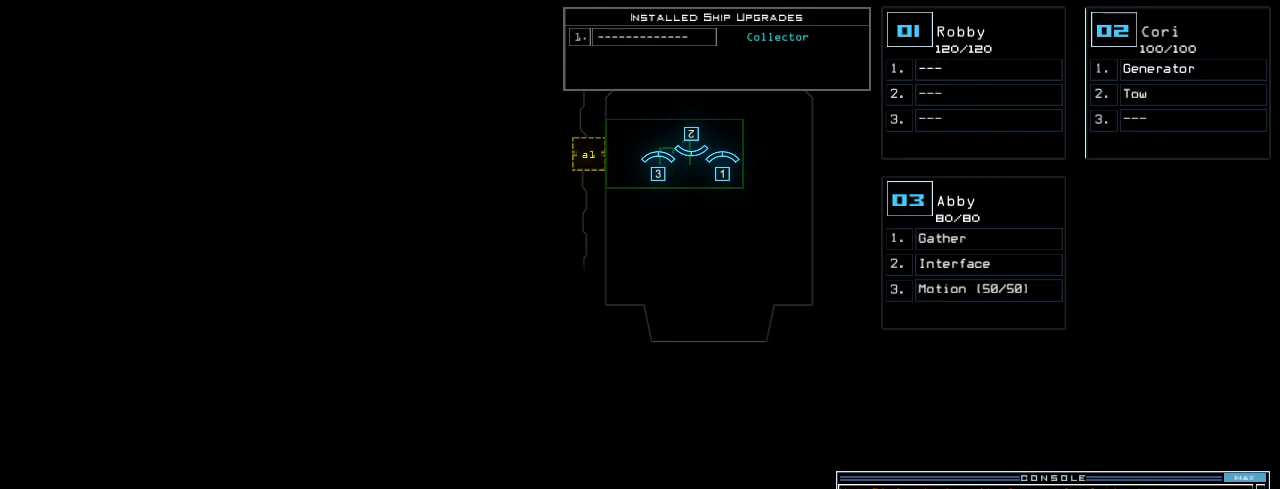
{"keys": [], "events": []}
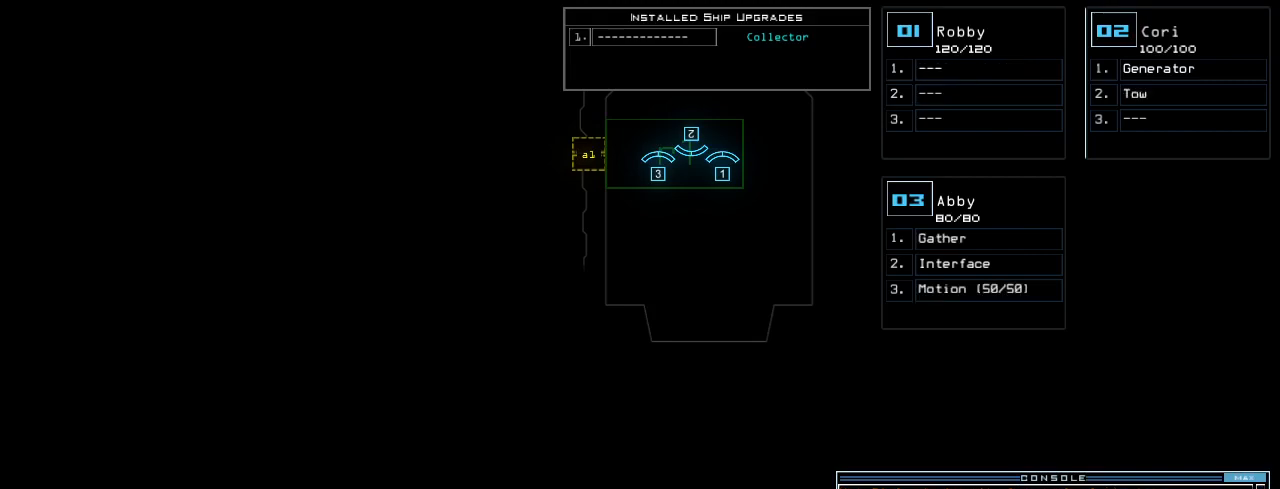
{"keys": [], "events": []}
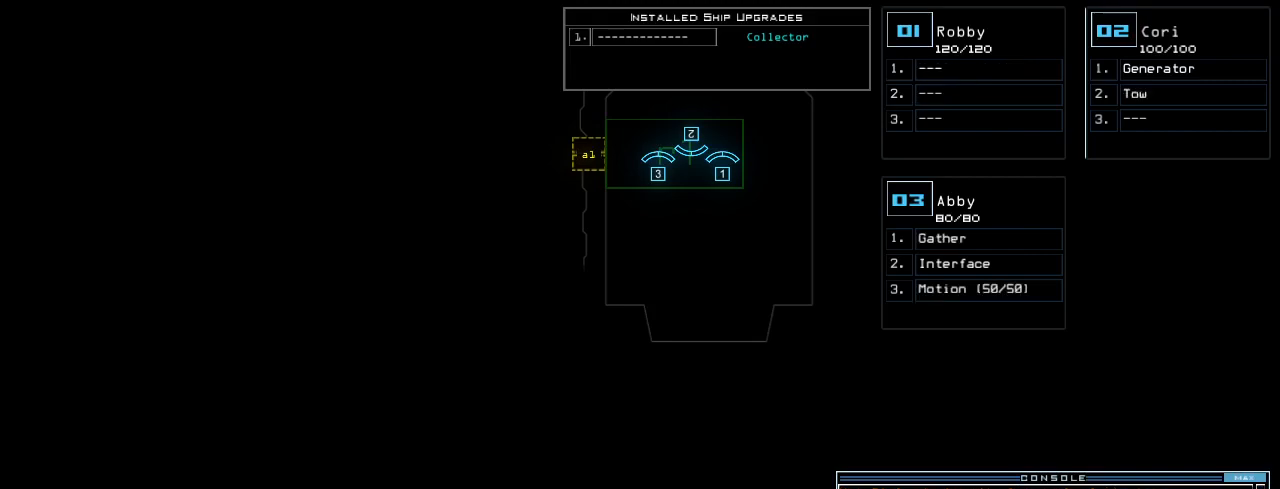
{"keys": [], "events": []}
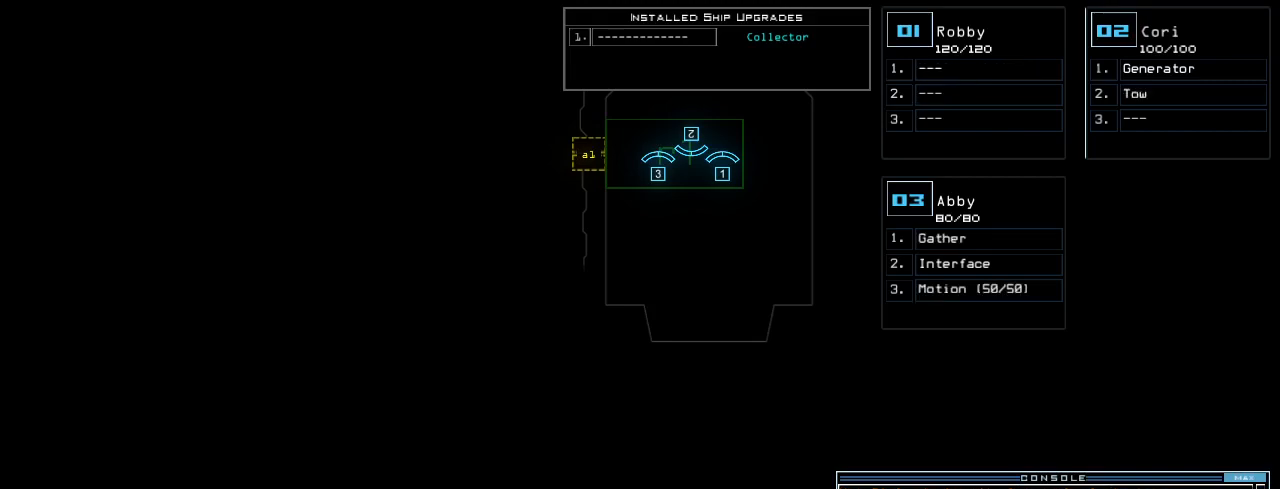
{"keys": ["left"], "events": [[500, "left", "down"]]}
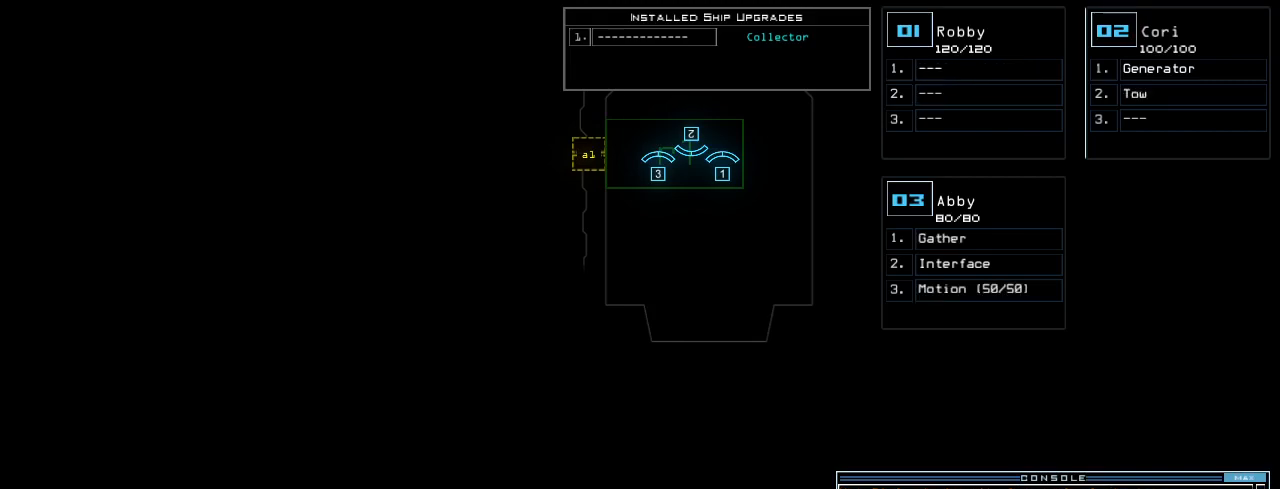
{"keys": ["left"], "events": [[140, "left", "up"], [440, "left", "down"]]}
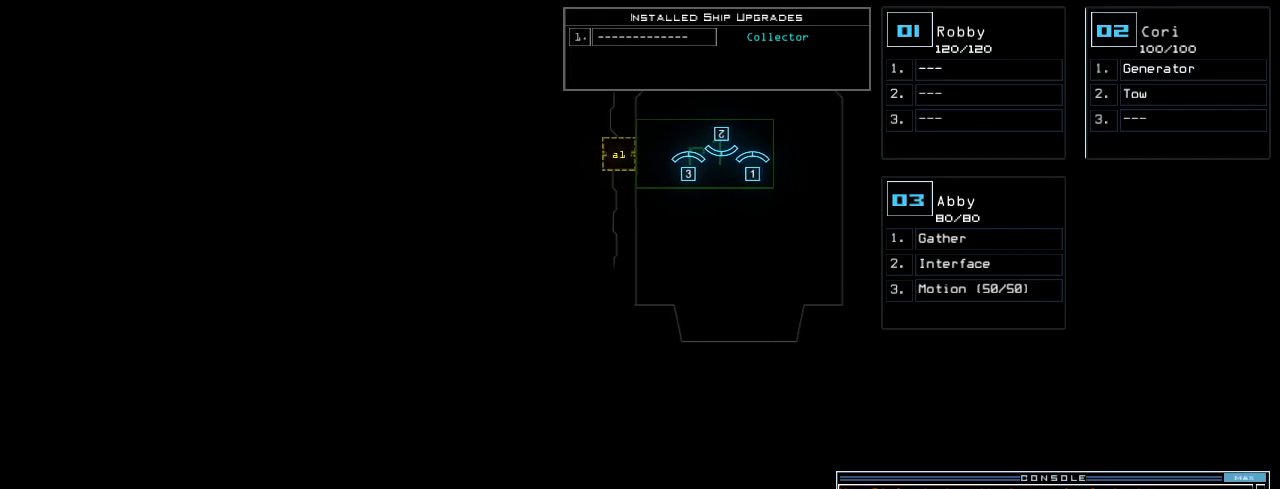
{"keys": ["left"], "events": []}
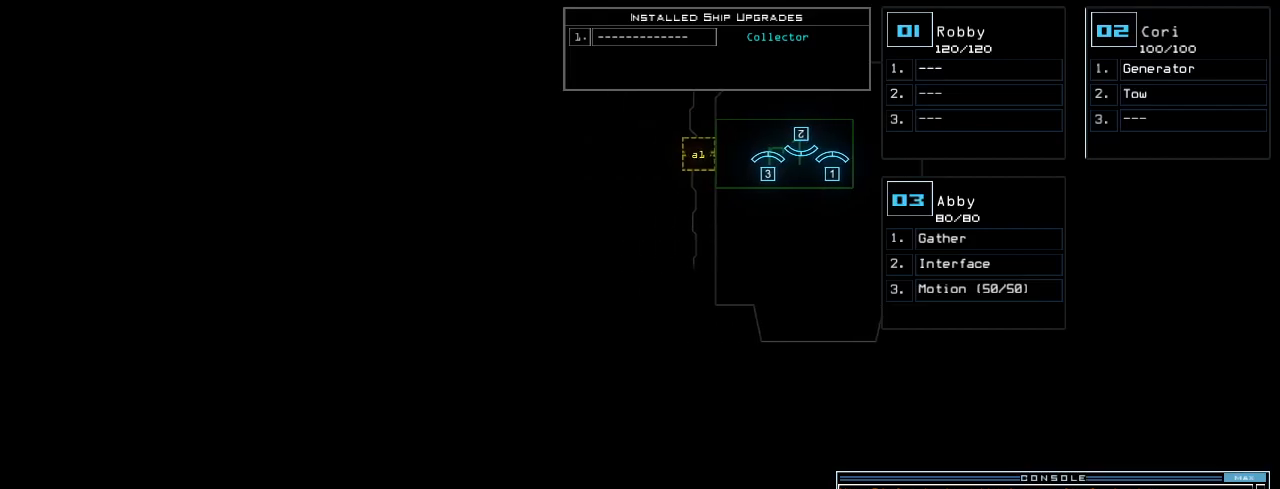
{"keys": ["left"], "events": [[160, "left", "up"], [300, "up", "down"], [420, "up", "up"], [480, "left", "down"]]}
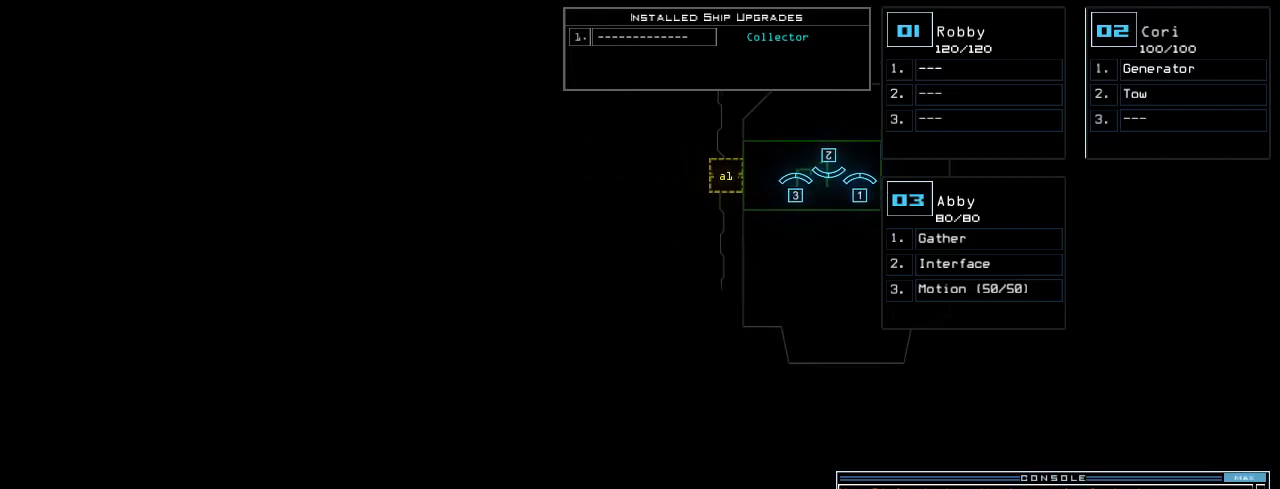
{"keys": [], "events": [[80, "left", "up"]]}
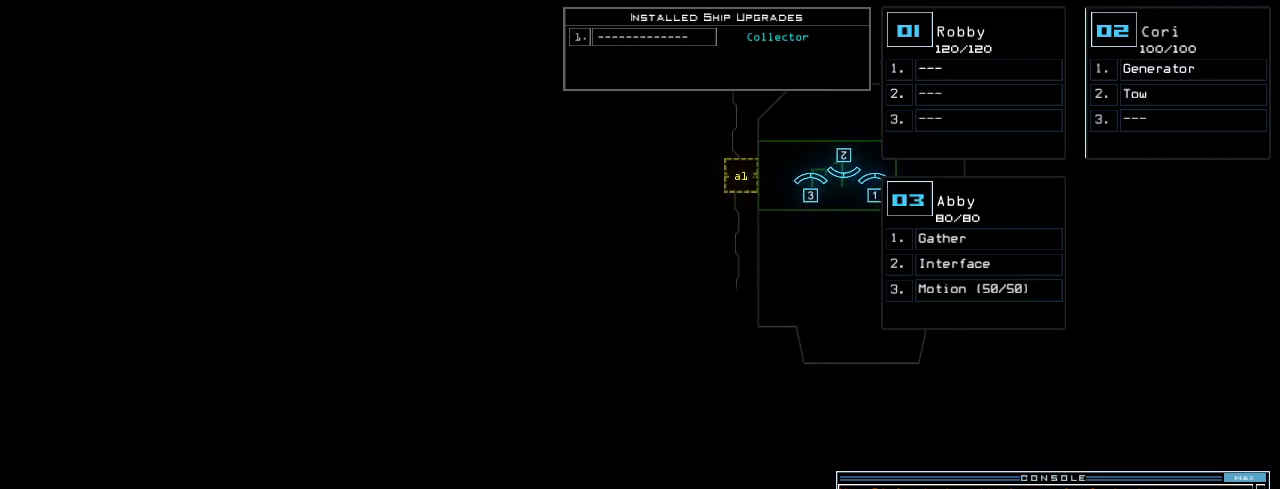
{"keys": [], "events": []}
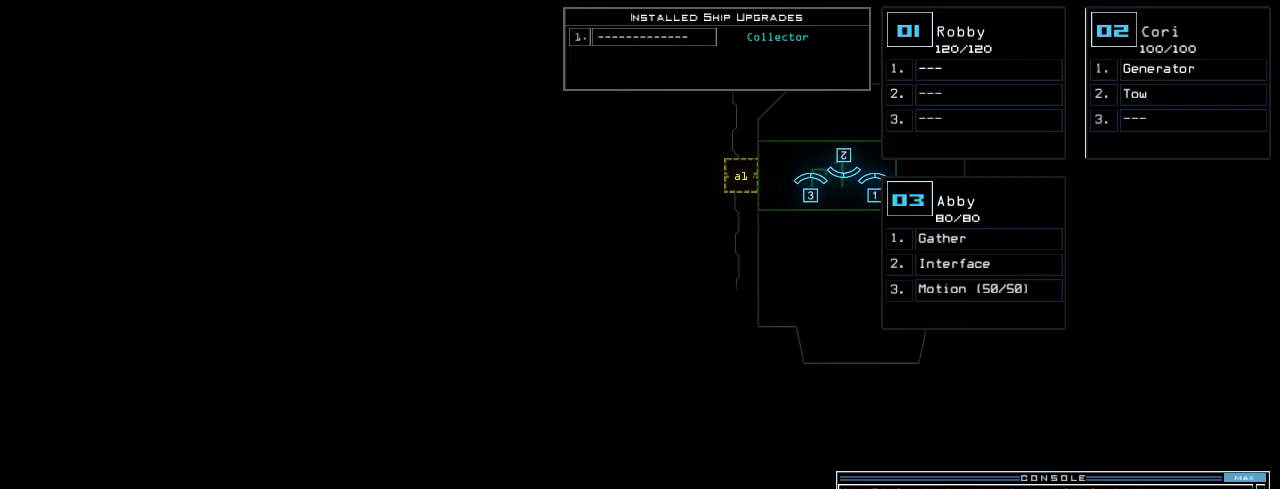
{"keys": [], "events": []}
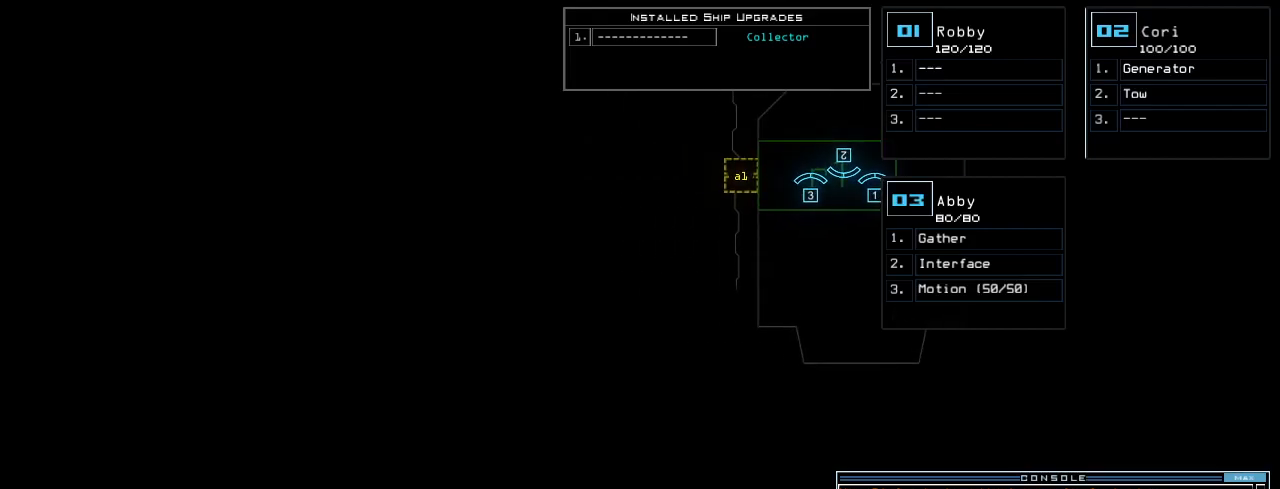
{"keys": [], "events": []}
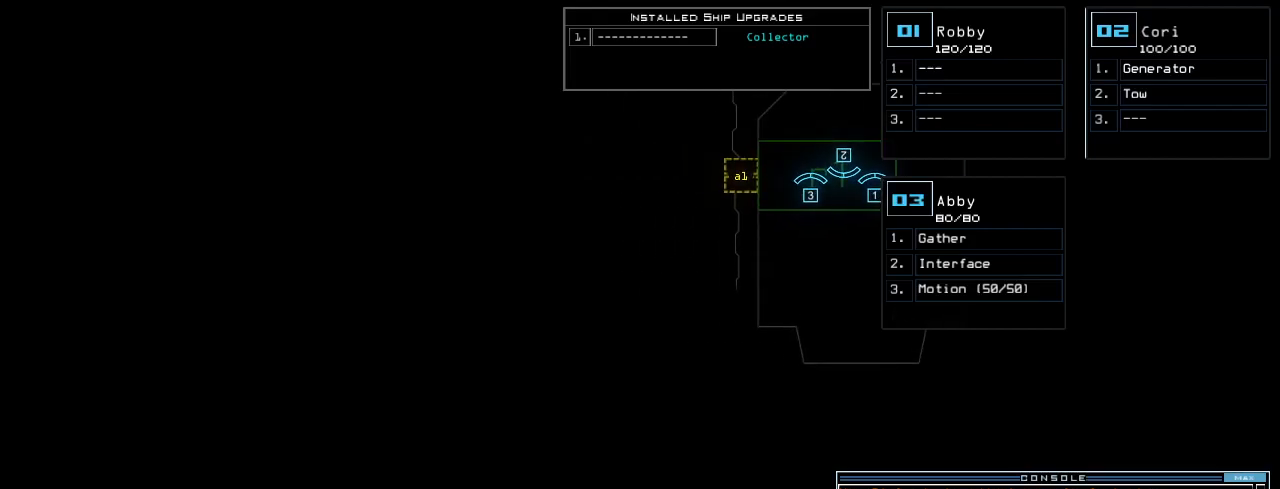
{"keys": ["left", "up"], "events": [[240, "3", "down"], [360, "3", "up"], [360, "up", "down"], [500, "left", "down"]]}
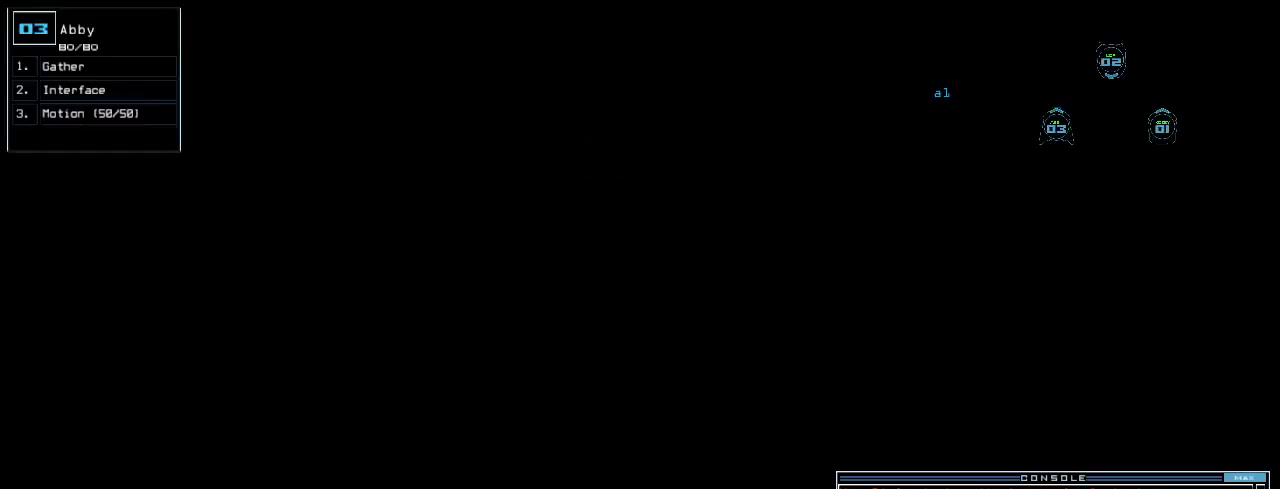
{"keys": ["up"], "events": [[480, "left", "up"]]}
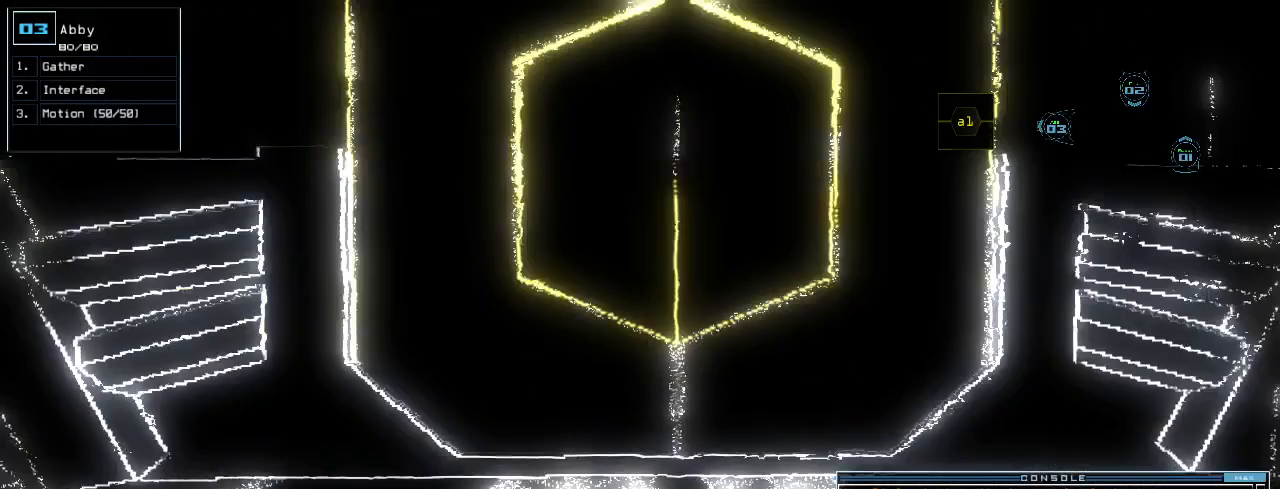
{"keys": ["right"], "events": [[200, "up", "up"], [340, "2", "down"], [420, "2", "up"], [420, "right", "down"]]}
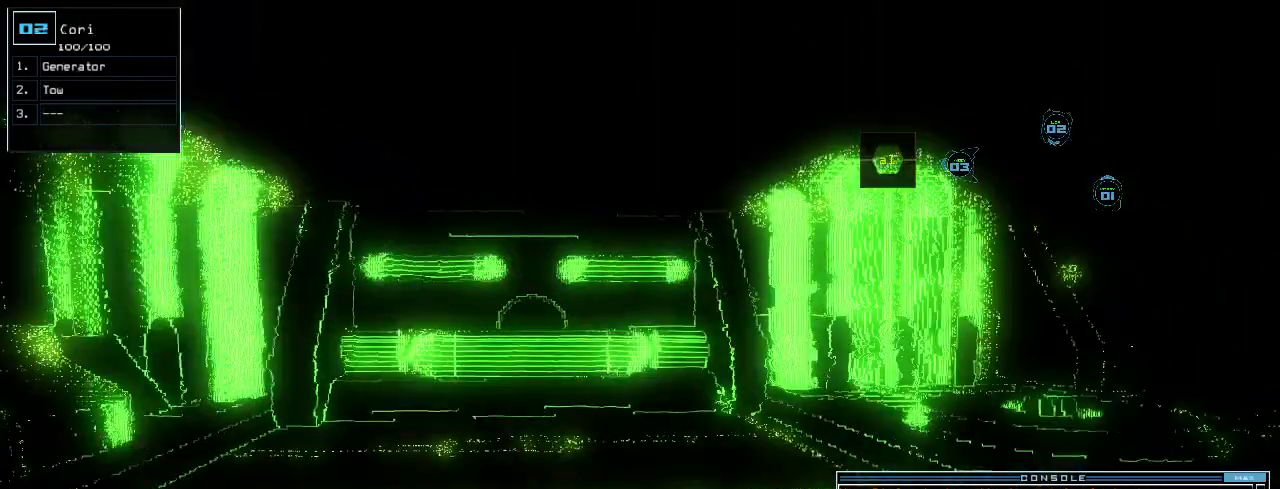
{"keys": ["up"]}
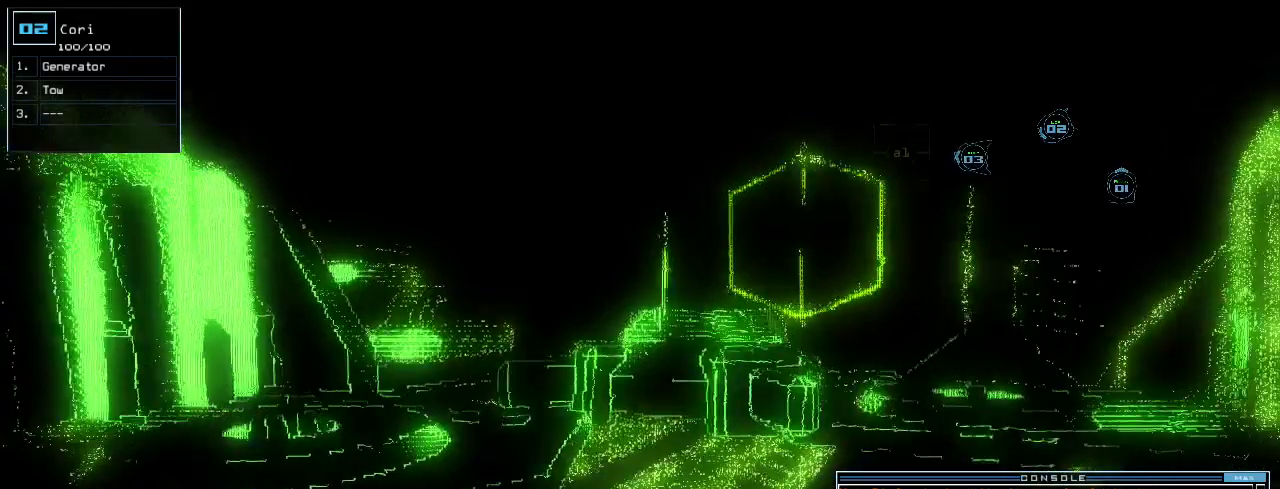
{"keys": ["left"], "events": [[100, "right", "down"], [220, "right", "up"], [260, "up", "up"], [440, "1", "down"], [480, "left", "down"], [500, "1", "up"]]}